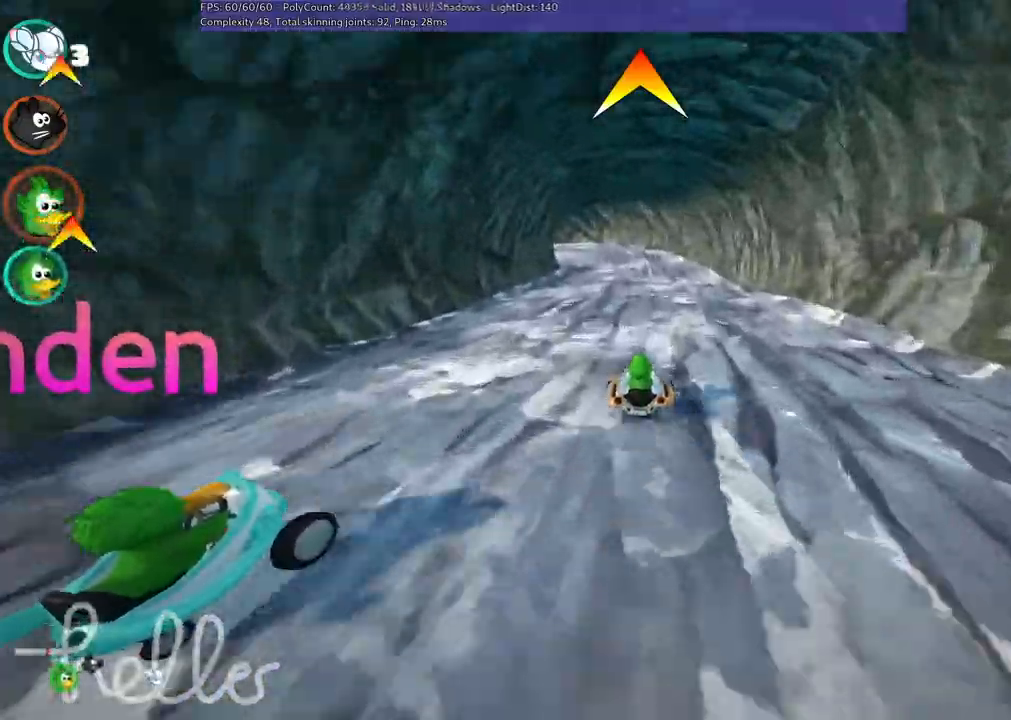
Gameplay with keyboard; each line is a JSON object with the keys held at the frame after it. "events" lists presses ("down") and releases ("up") of ".", "/", "alt_r", "b", "c", "comma", "ctrl_r", "d", "down", "f", "g", "h", "j", "k", "l", "left", "m", "n", "quote", "return", "right", "semicolon", "shift_r", "space", "super", "up" and "v" between this image and that frame as [ms after this image, input, new state], when the widget could be followed in between. No other keys are recorded. Mouse input is not recorded.
{"keys": ["left", "m", "right", "up"]}
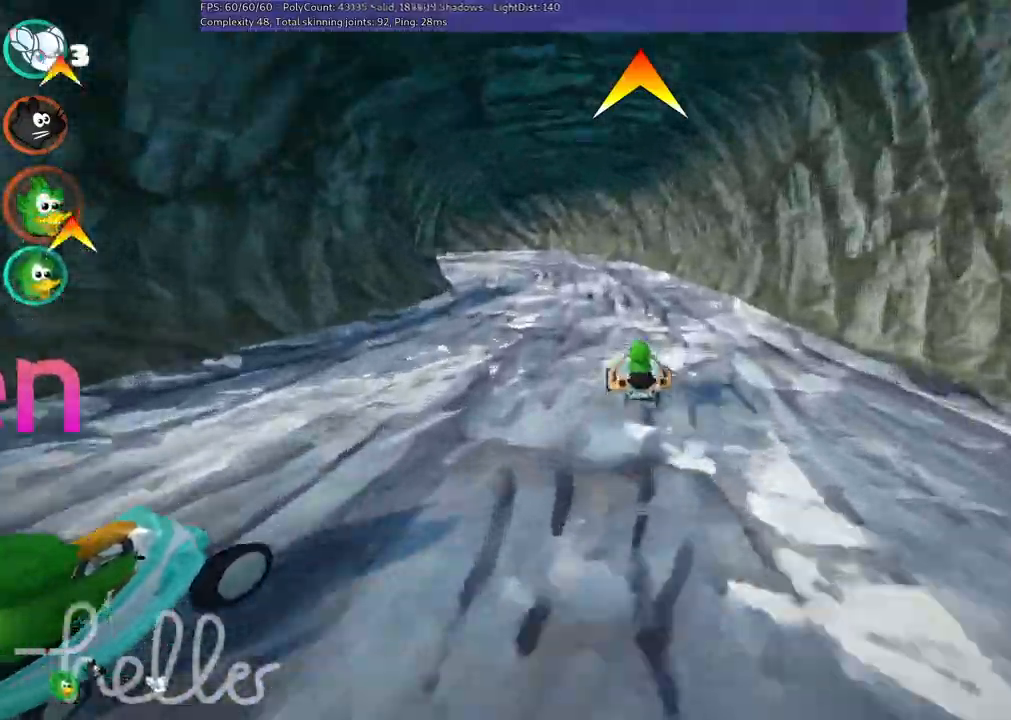
{"keys": ["left", "m", "up"], "events": [[33, "left", "up"], [167, "left", "down"], [267, "right", "up"]]}
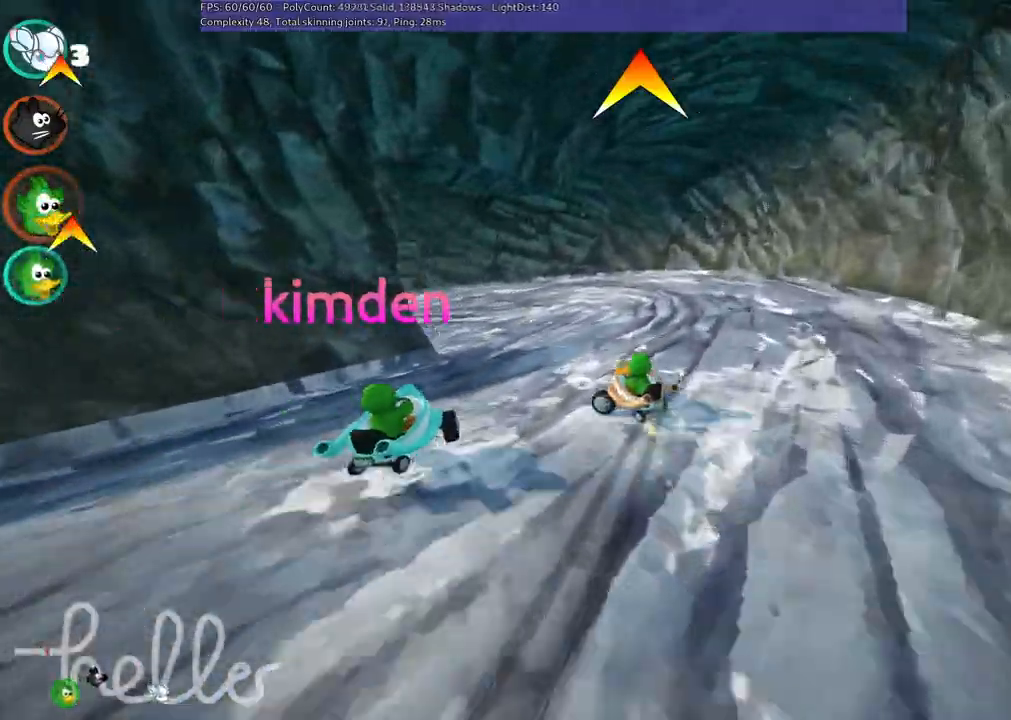
{"keys": ["left", "up"], "events": [[383, "m", "up"]]}
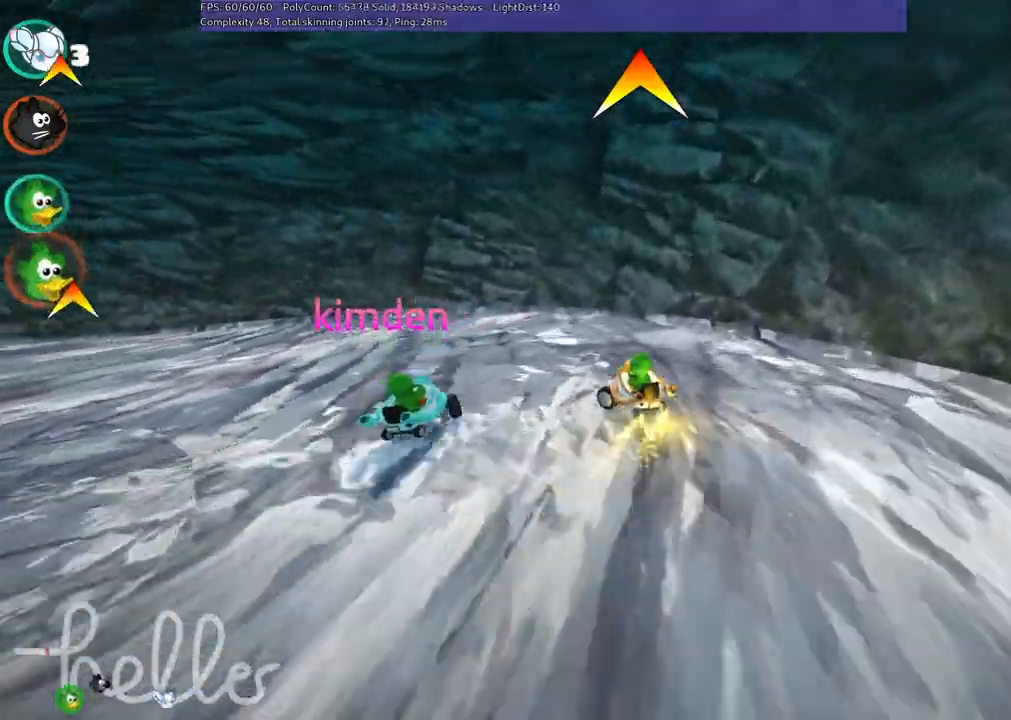
{"keys": ["up"], "events": [[483, "left", "up"]]}
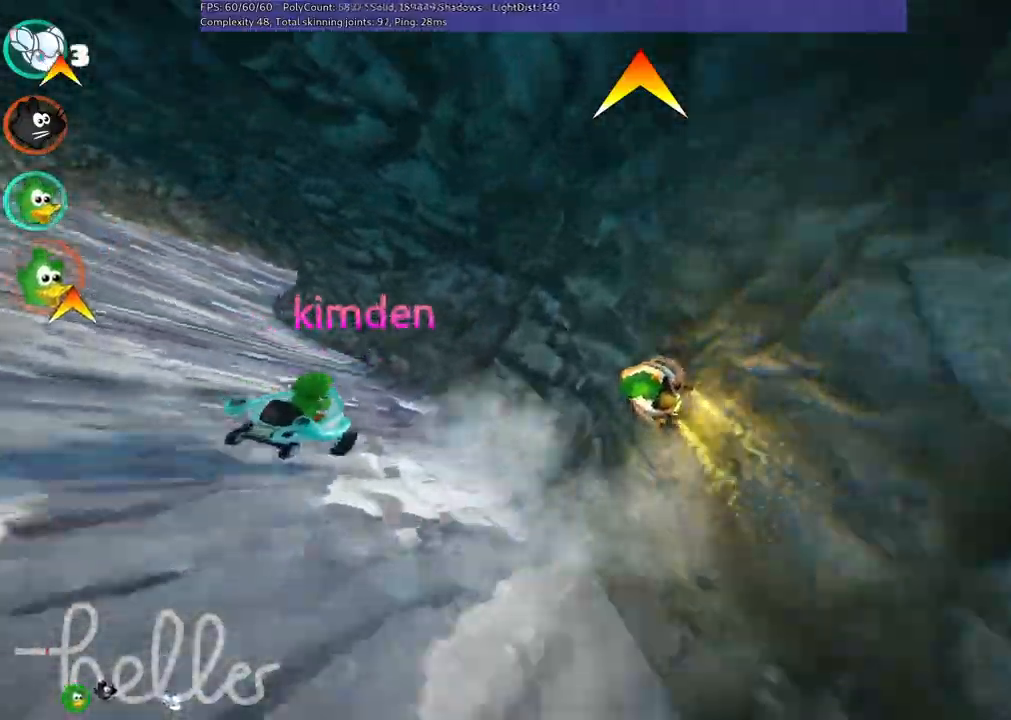
{"keys": ["m", "right", "up"], "events": [[367, "right", "down"], [417, "m", "down"]]}
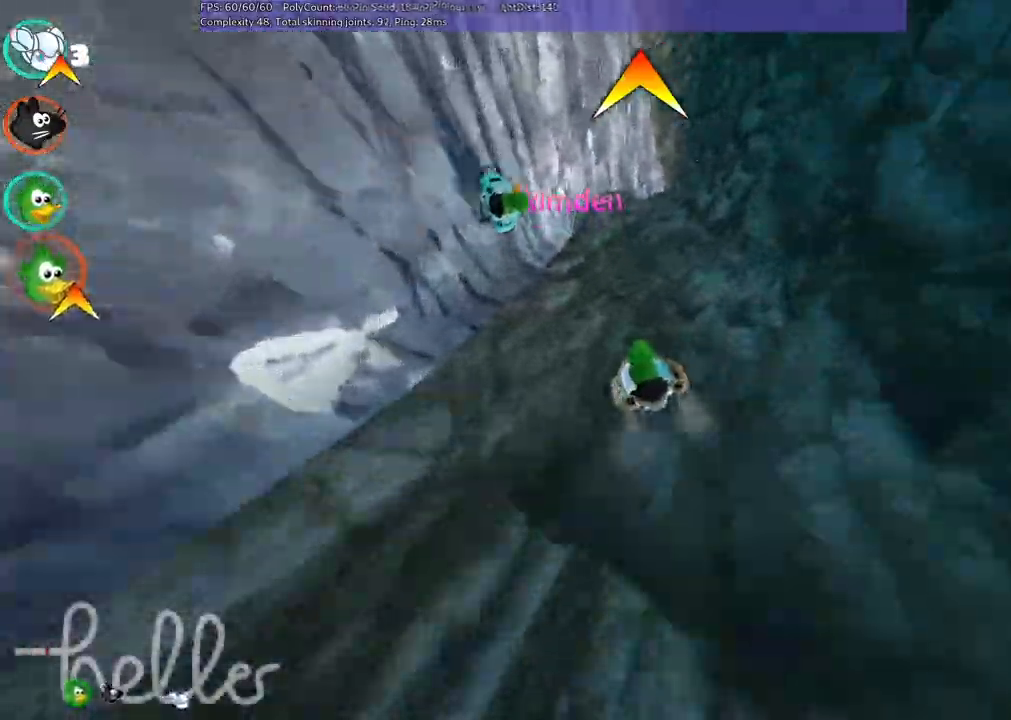
{"keys": ["m", "right", "up"], "events": []}